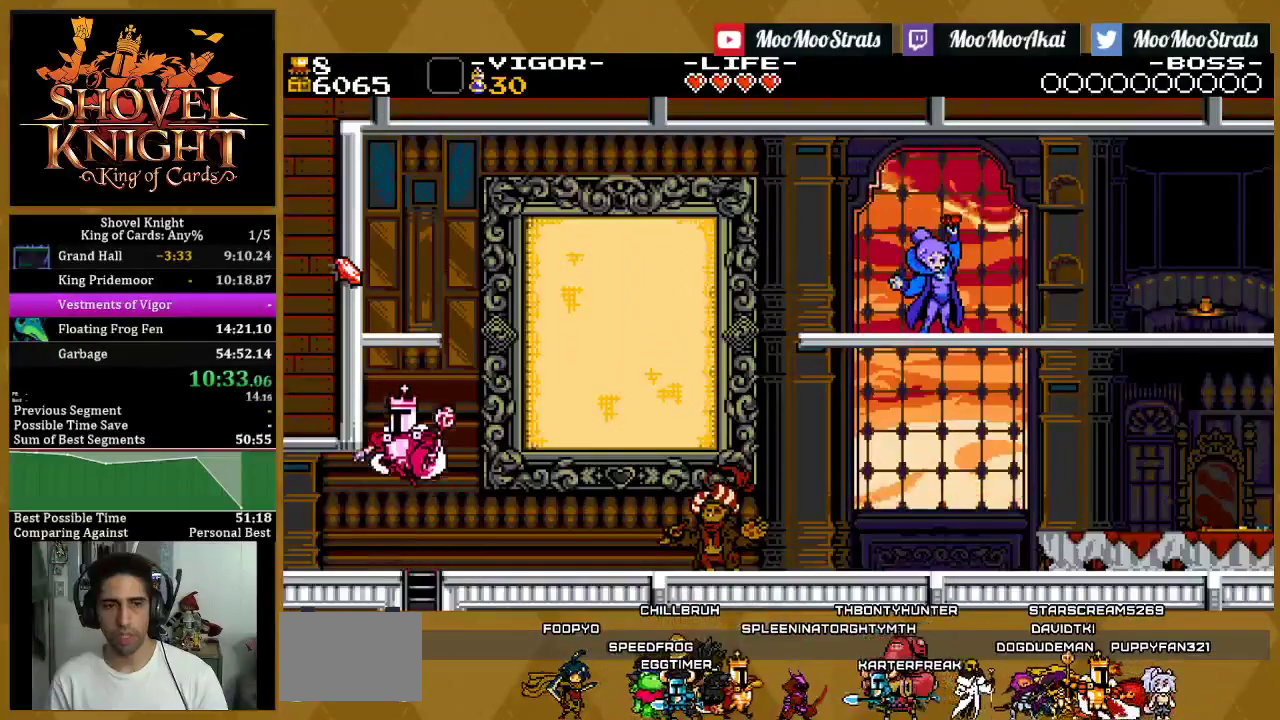
Gameplay with a controller (PlayStation layout); each line is a JSON object with the inputs held at the frame after it. "events" lists button and stick changes between this image and that frame as [ms after this image, input, new state], when the widget could be followed in between. This document gives stick clicks only as held states, not as events. Not read: HOME.
{"buttons": ["CROSS", "SQUARE", "DPAD_LEFT"], "left_stick": "center", "right_stick": "center", "events": [[50, "DPAD_LEFT", "down"], [250, "SQUARE", "down"]]}
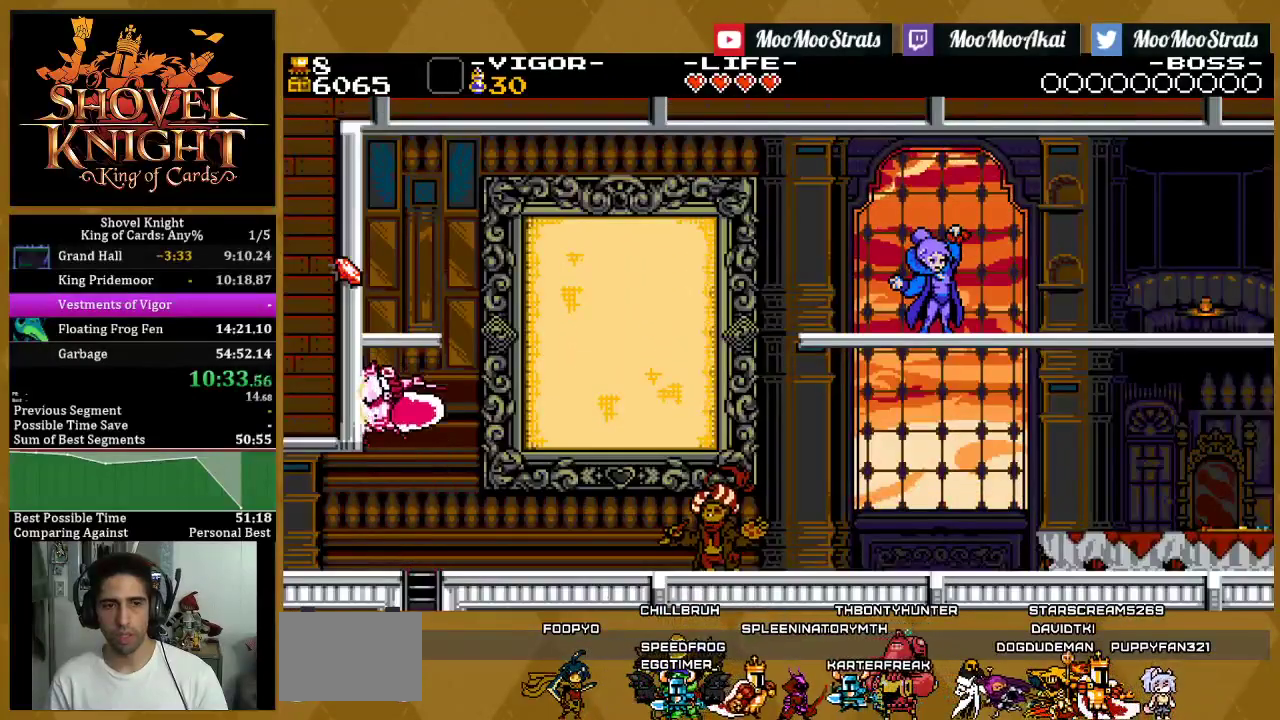
{"buttons": [], "left_stick": "center", "right_stick": "center", "events": [[50, "CROSS", "up"], [150, "SQUARE", "up"], [200, "DPAD_LEFT", "up"]]}
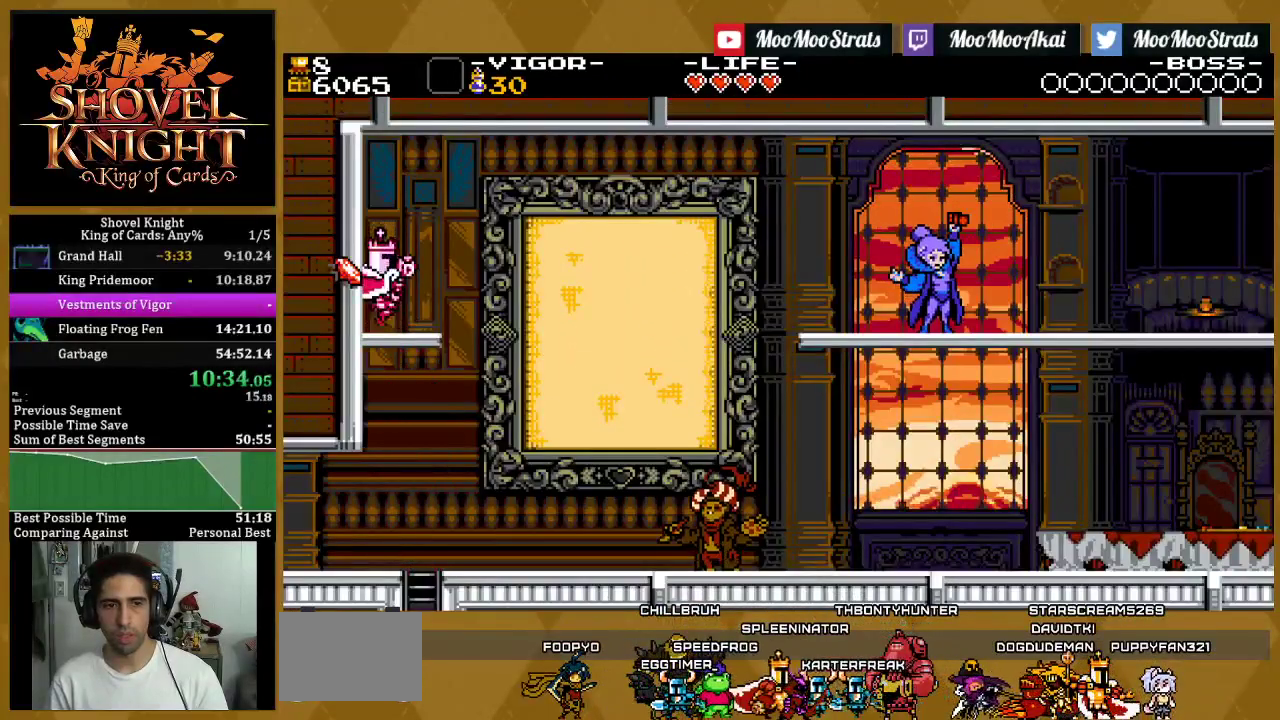
{"buttons": [], "left_stick": "center", "right_stick": "center", "events": [[133, "SQUARE", "down"], [183, "DPAD_LEFT", "down"], [467, "DPAD_LEFT", "up"], [483, "SQUARE", "up"]]}
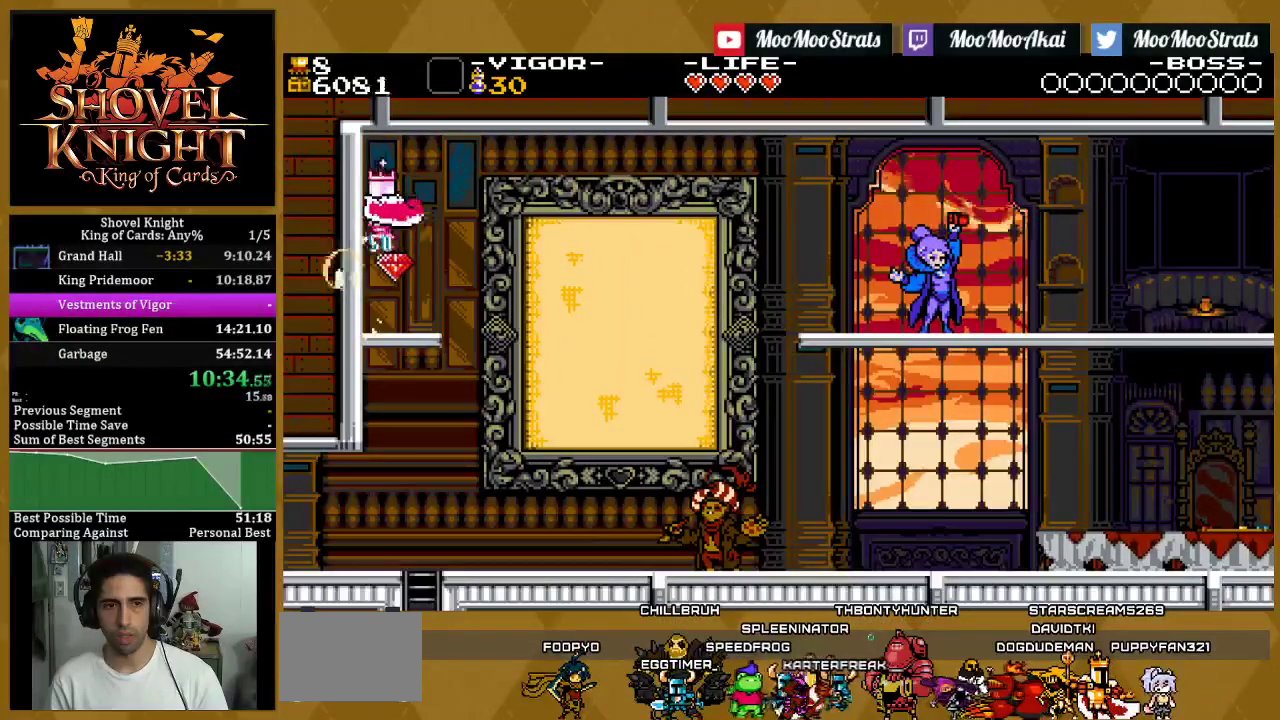
{"buttons": ["DPAD_RIGHT"], "left_stick": "center", "right_stick": "center", "events": [[233, "DPAD_RIGHT", "down"]]}
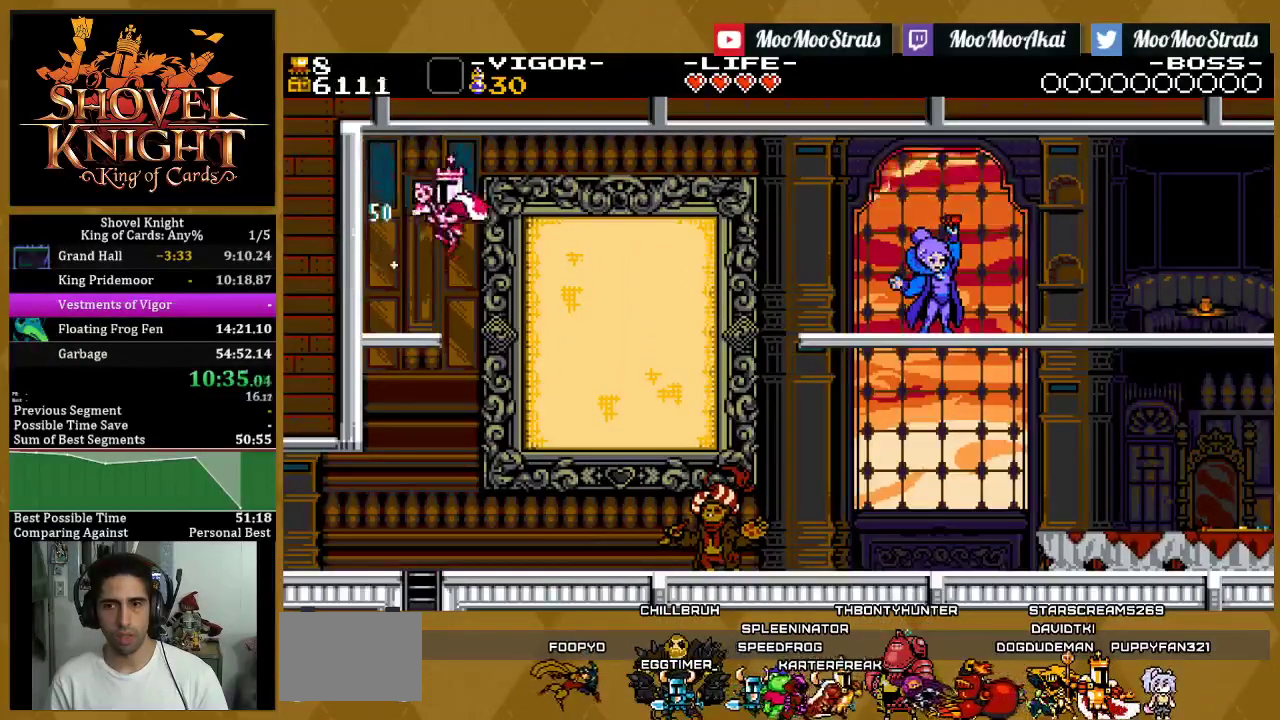
{"buttons": ["SQUARE", "DPAD_LEFT"], "left_stick": "center", "right_stick": "center", "events": [[183, "DPAD_RIGHT", "up"], [283, "DPAD_LEFT", "down"], [417, "SQUARE", "down"]]}
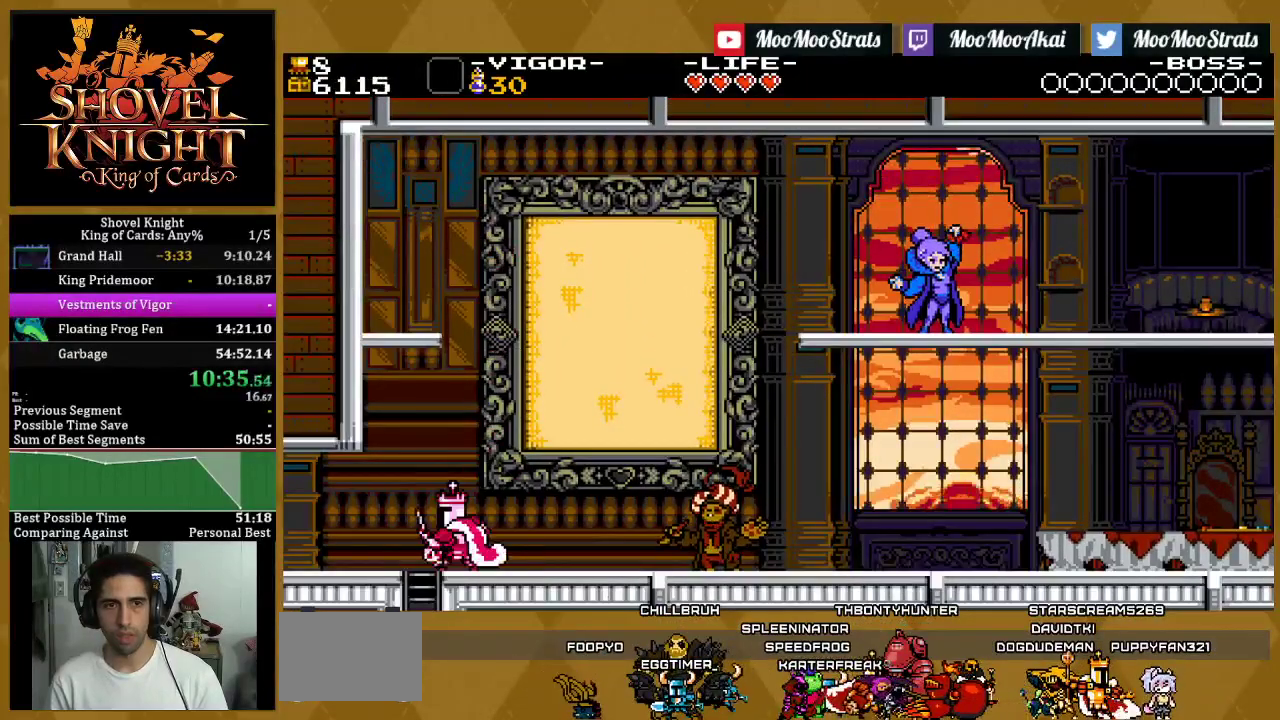
{"buttons": ["CROSS", "DPAD_LEFT"], "left_stick": "center", "right_stick": "center", "events": [[183, "SQUARE", "up"], [300, "CROSS", "down"]]}
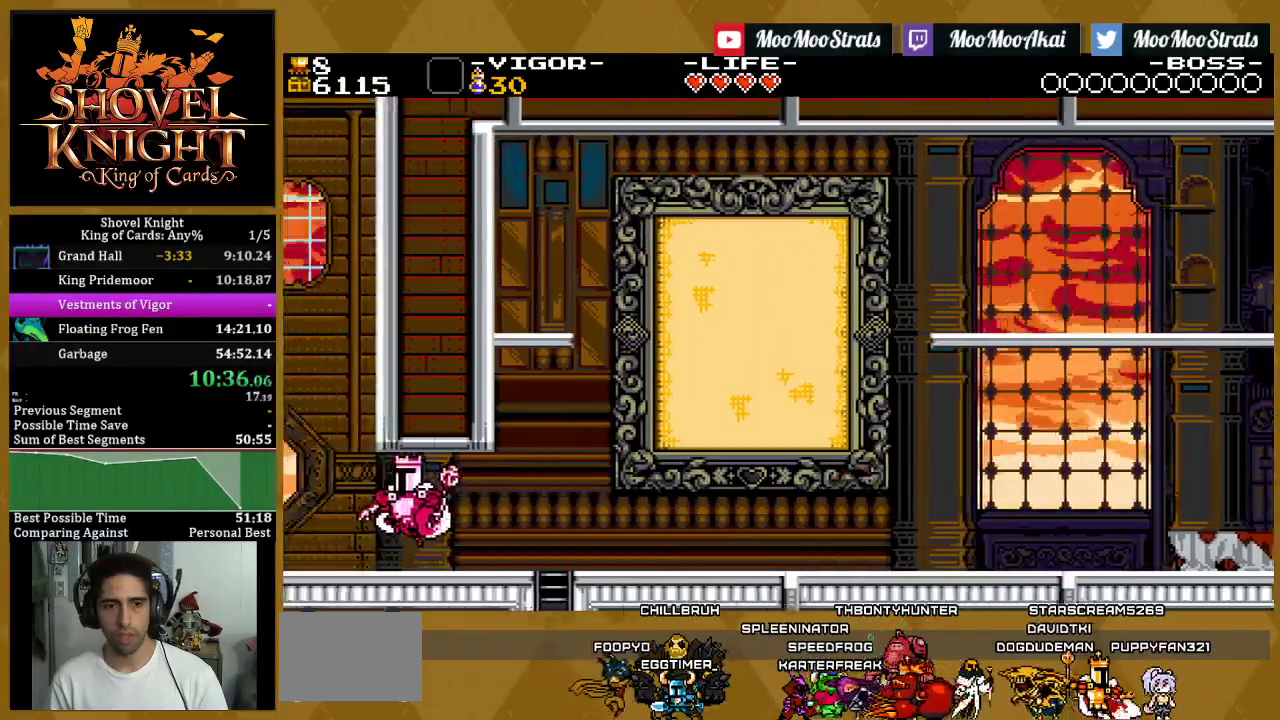
{"buttons": ["DPAD_LEFT"], "left_stick": "center", "right_stick": "center", "events": [[133, "CROSS", "up"]]}
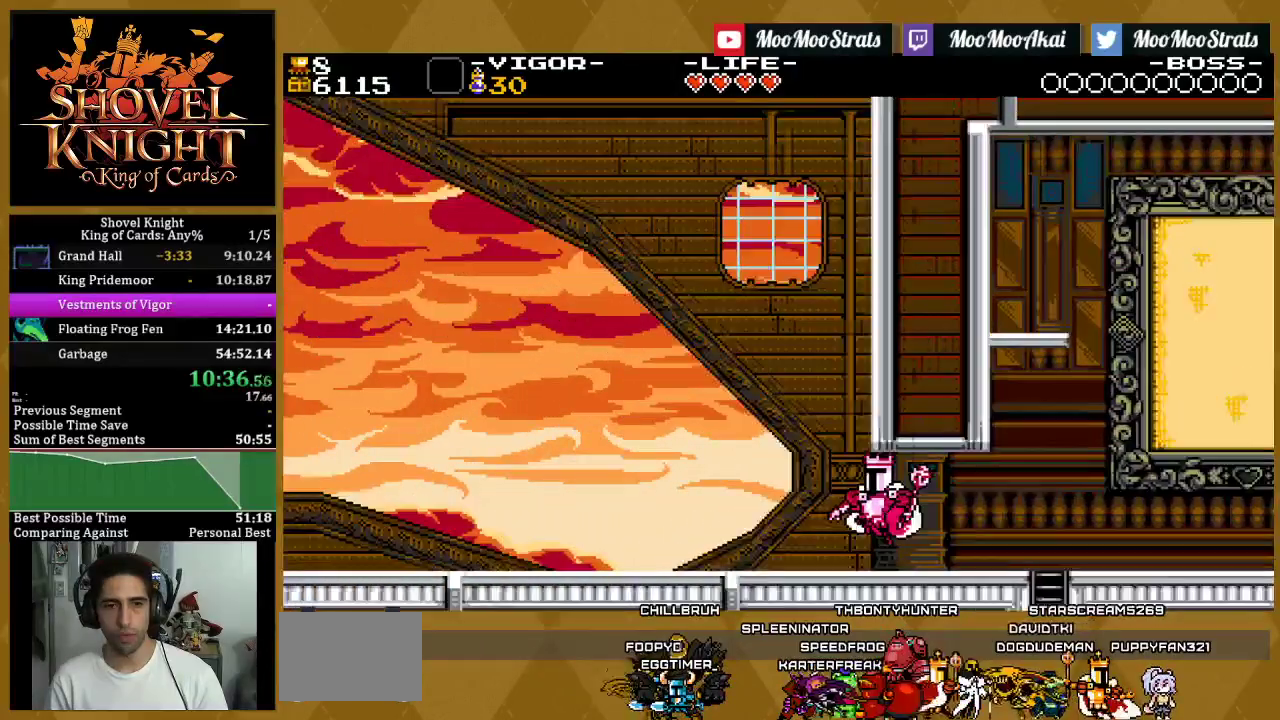
{"buttons": ["DPAD_LEFT"], "left_stick": "center", "right_stick": "center", "events": []}
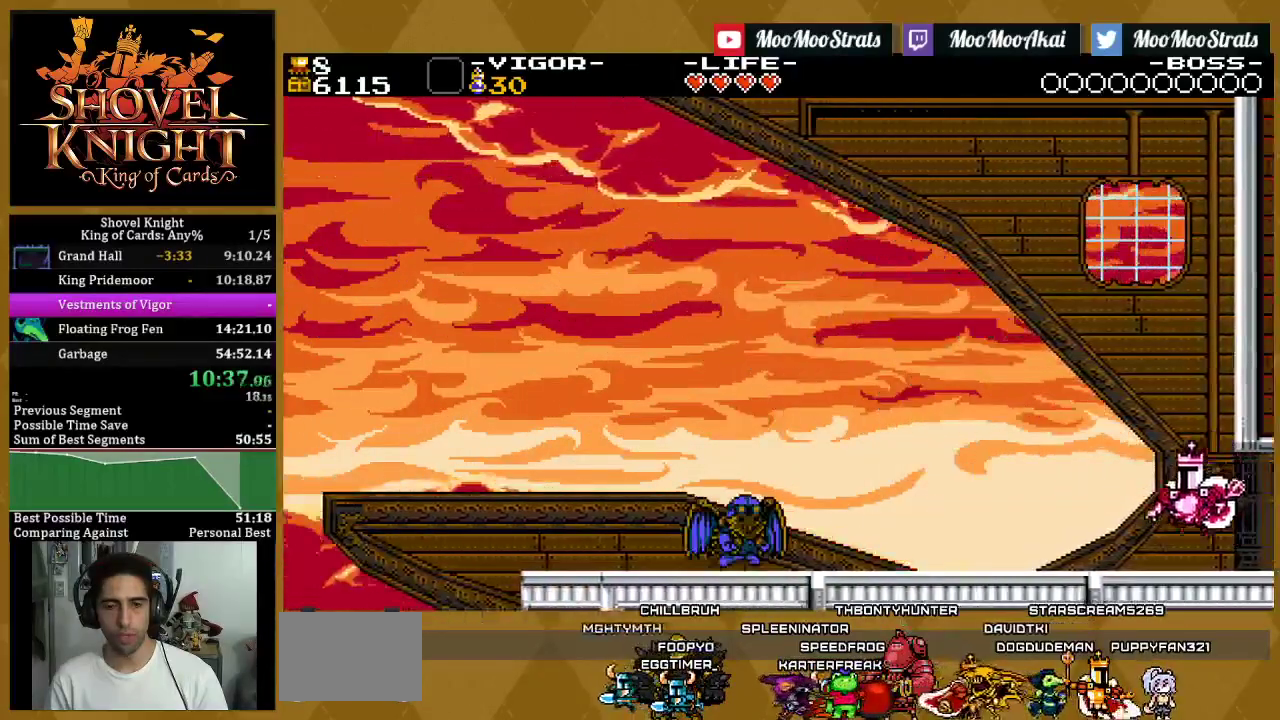
{"buttons": ["DPAD_LEFT"], "left_stick": "center", "right_stick": "center", "events": [[233, "SQUARE", "down"], [450, "SQUARE", "up"]]}
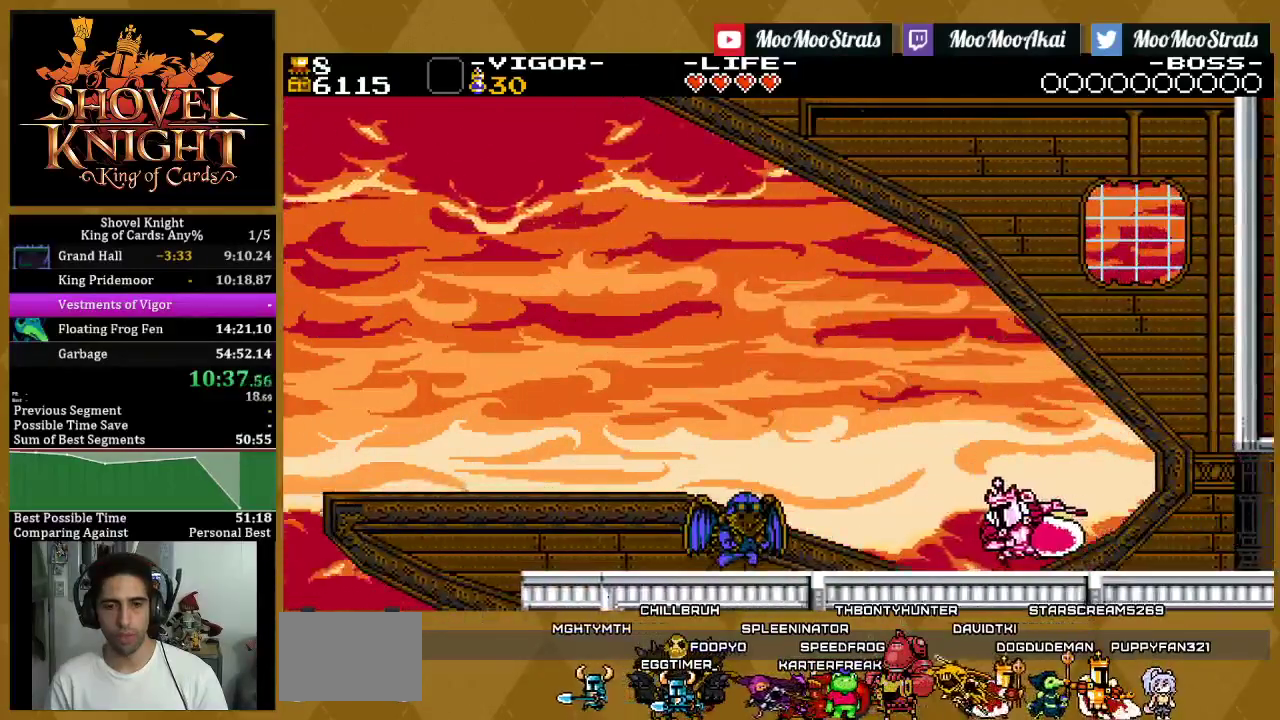
{"buttons": ["SQUARE", "DPAD_LEFT"], "left_stick": "center", "right_stick": "center", "events": [[67, "CROSS", "down"], [150, "SQUARE", "down"], [217, "CROSS", "up"], [283, "SQUARE", "up"], [400, "SQUARE", "down"]]}
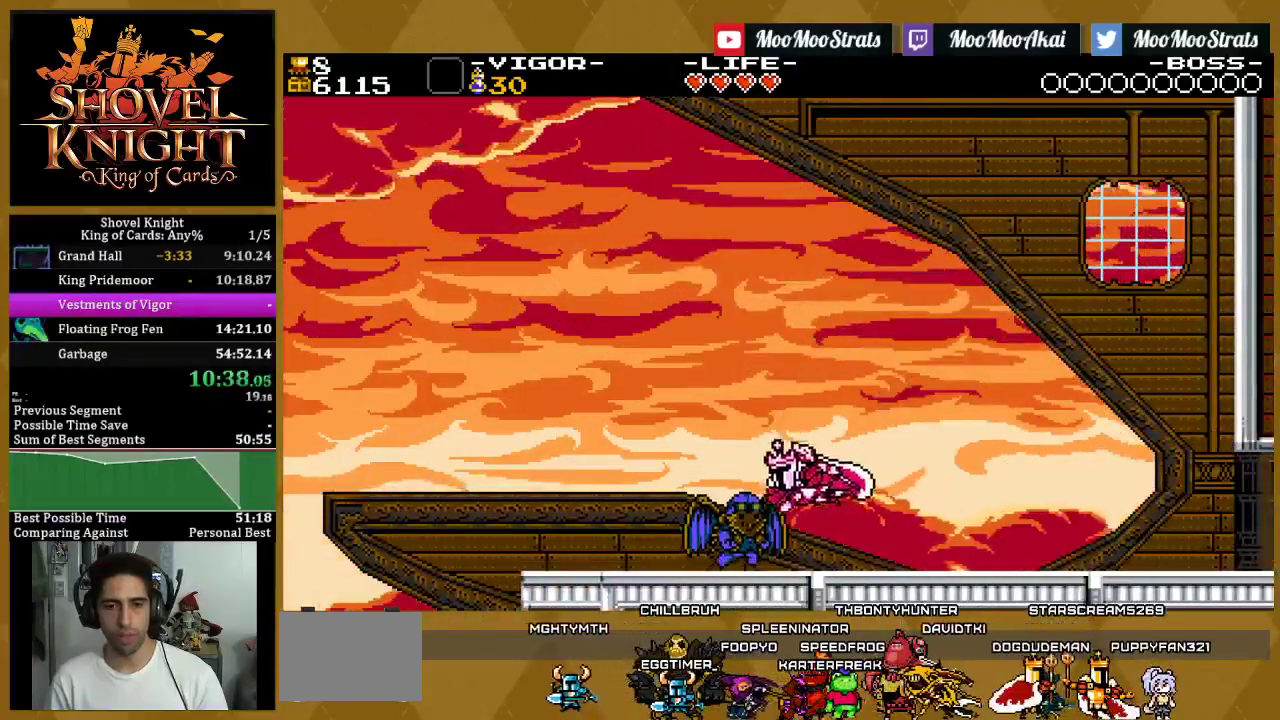
{"buttons": ["CROSS", "DPAD_LEFT"], "left_stick": "center", "right_stick": "center", "events": [[33, "SQUARE", "up"], [383, "CROSS", "down"]]}
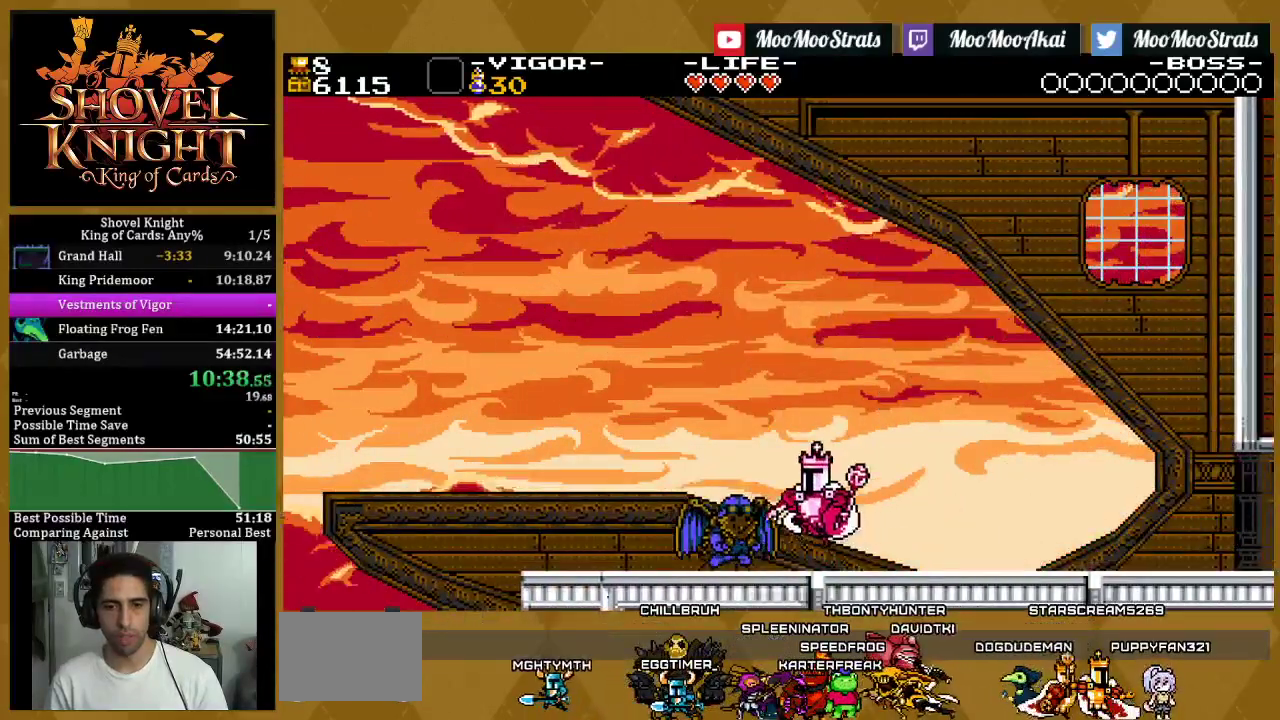
{"buttons": ["SQUARE", "DPAD_LEFT"], "left_stick": "center", "right_stick": "center", "events": [[200, "SQUARE", "down"], [233, "CROSS", "up"], [367, "SQUARE", "up"], [467, "SQUARE", "down"]]}
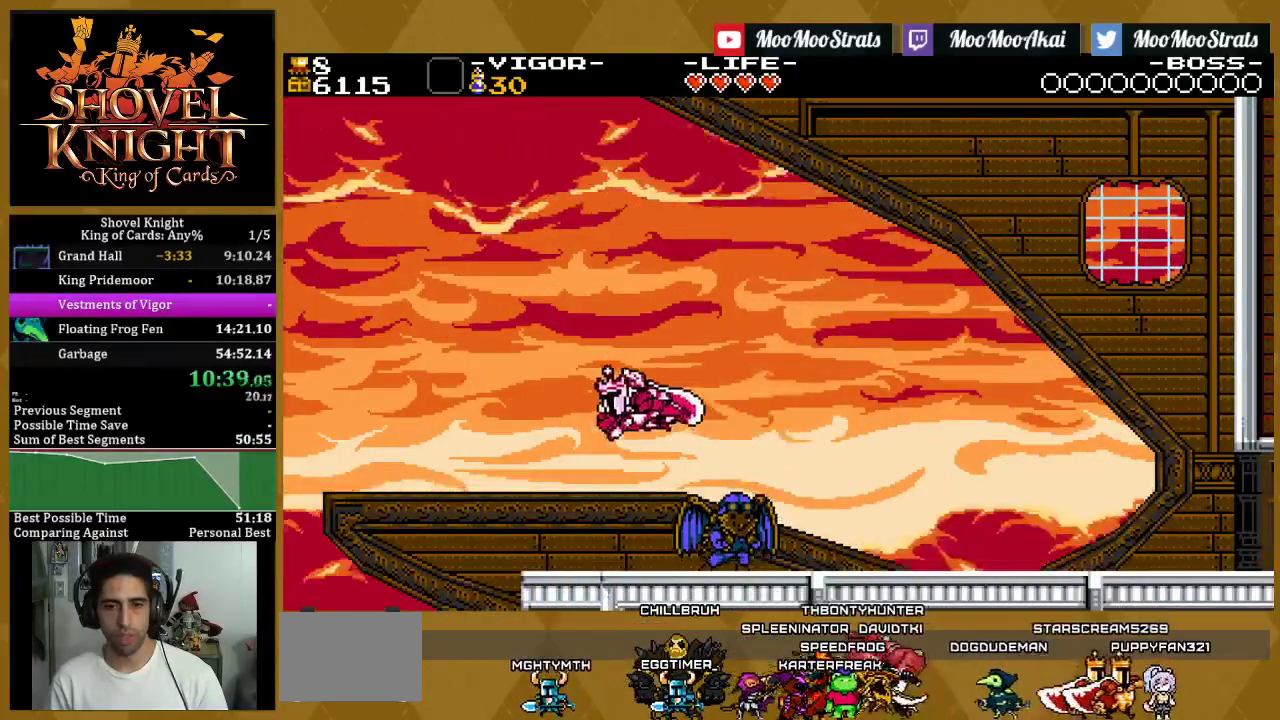
{"buttons": ["DPAD_RIGHT"], "left_stick": "center", "right_stick": "center", "events": [[150, "SQUARE", "up"], [317, "DPAD_LEFT", "up"], [400, "DPAD_RIGHT", "down"]]}
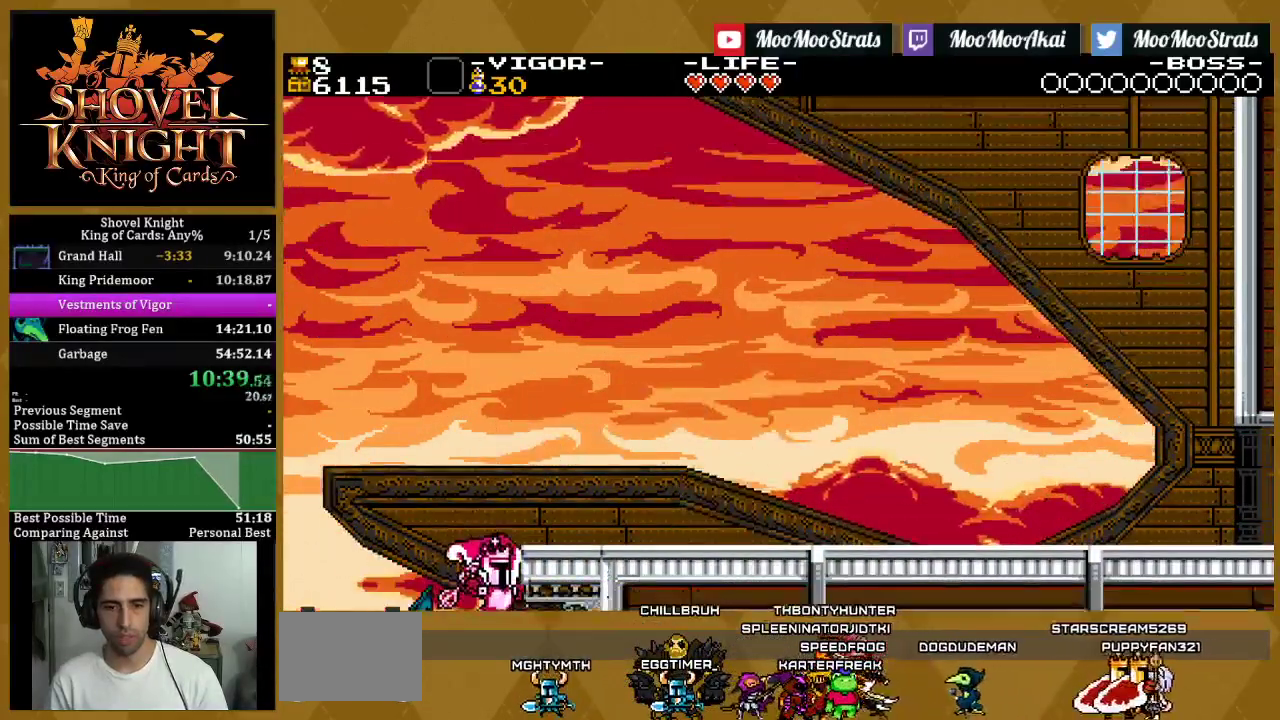
{"buttons": ["DPAD_RIGHT"], "left_stick": "center", "right_stick": "center", "events": []}
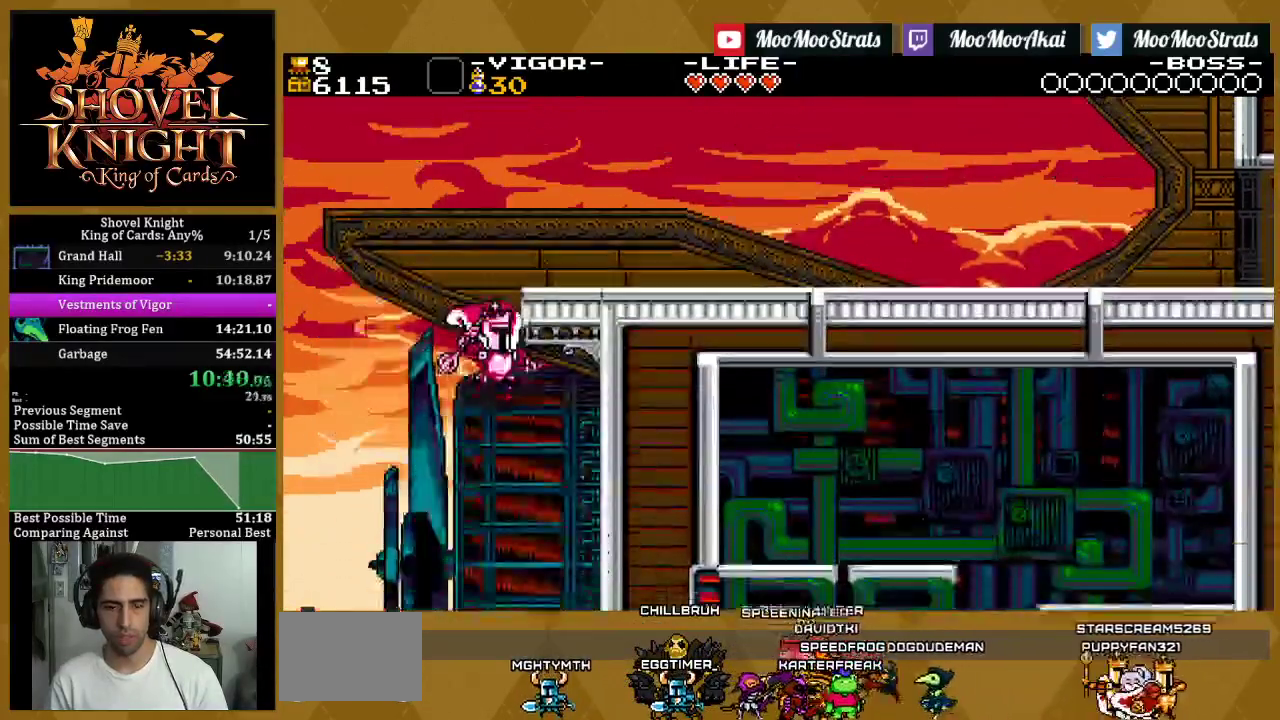
{"buttons": ["DPAD_RIGHT"], "left_stick": "center", "right_stick": "center", "events": []}
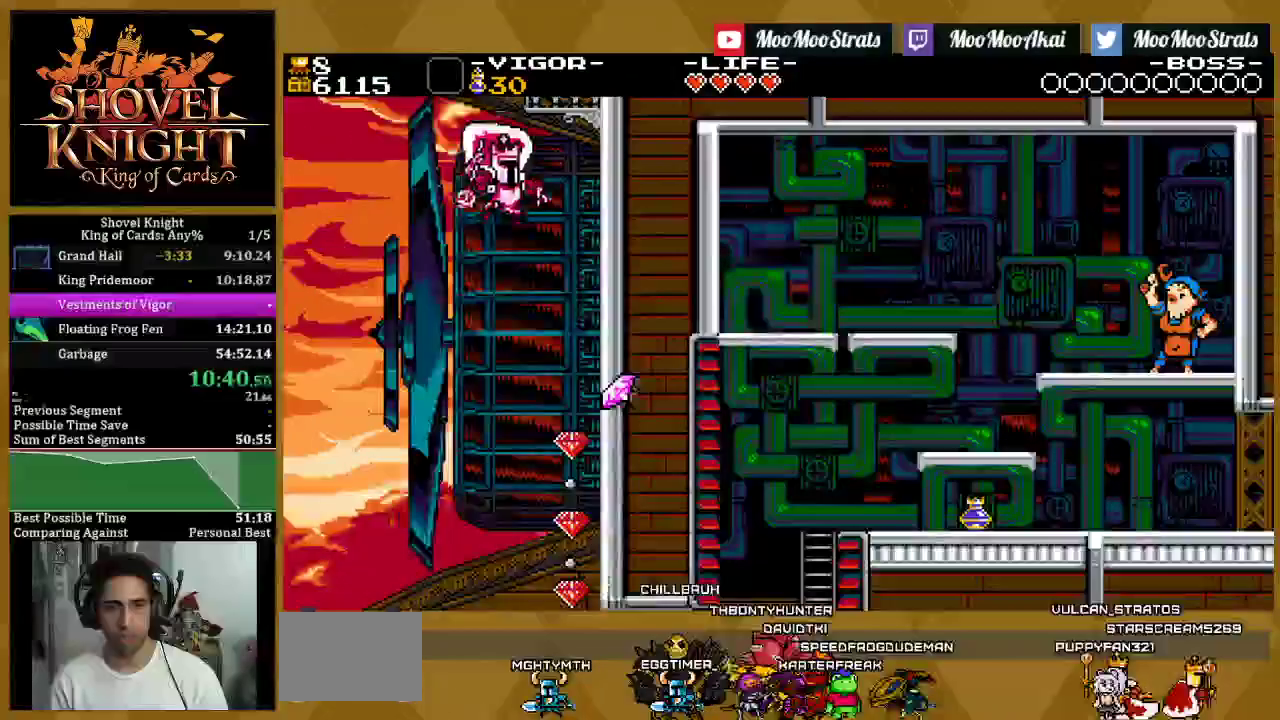
{"buttons": ["DPAD_RIGHT"], "left_stick": "center", "right_stick": "center", "events": []}
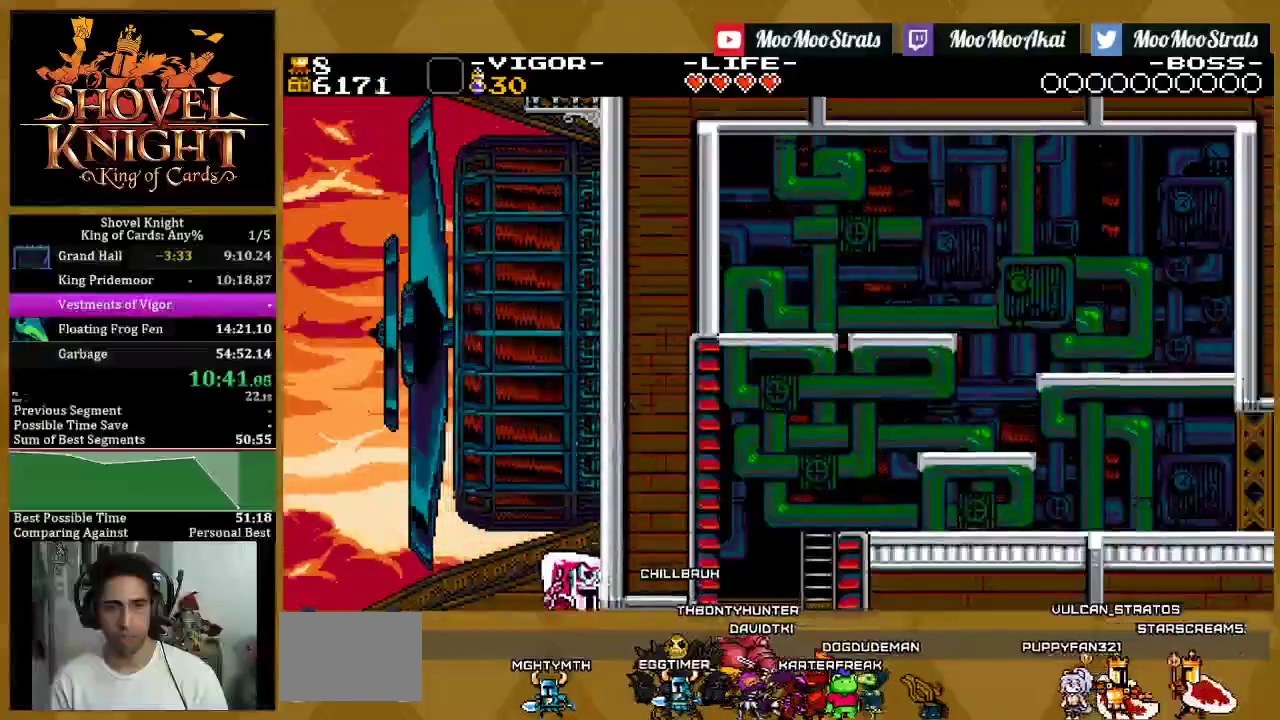
{"buttons": ["DPAD_RIGHT"], "left_stick": "center", "right_stick": "center", "events": []}
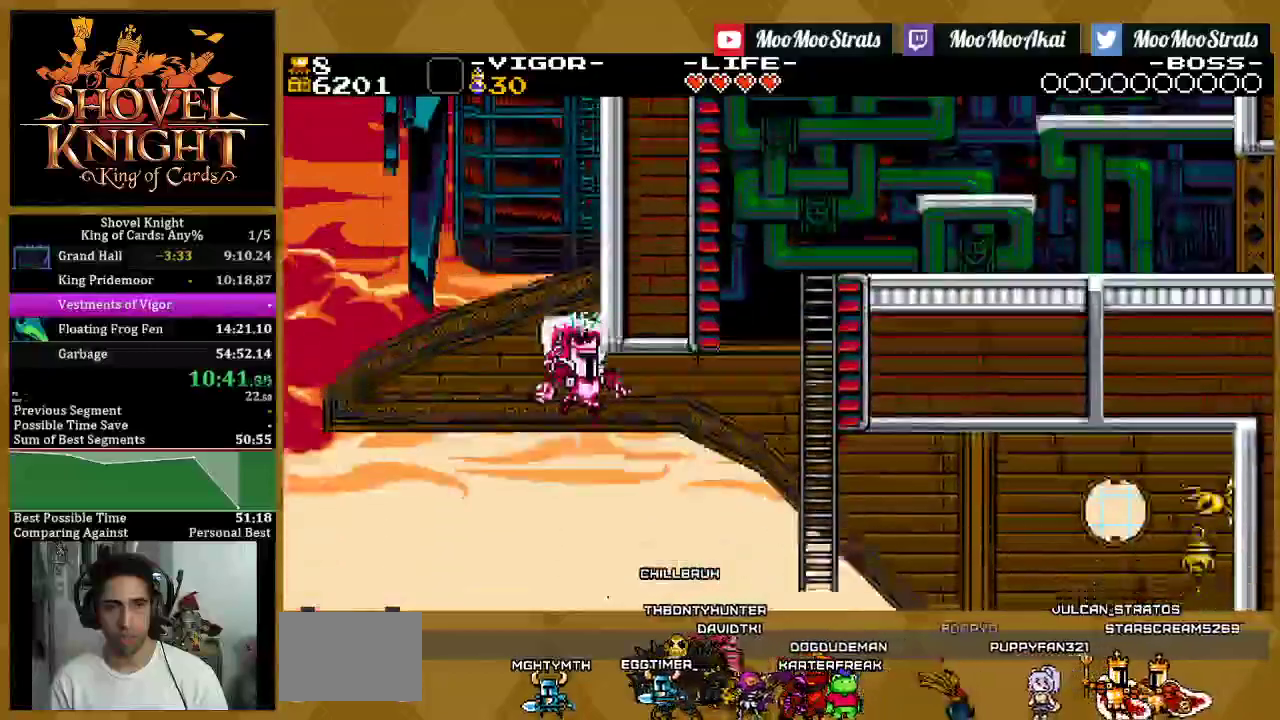
{"buttons": ["DPAD_RIGHT"], "left_stick": "center", "right_stick": "center", "events": []}
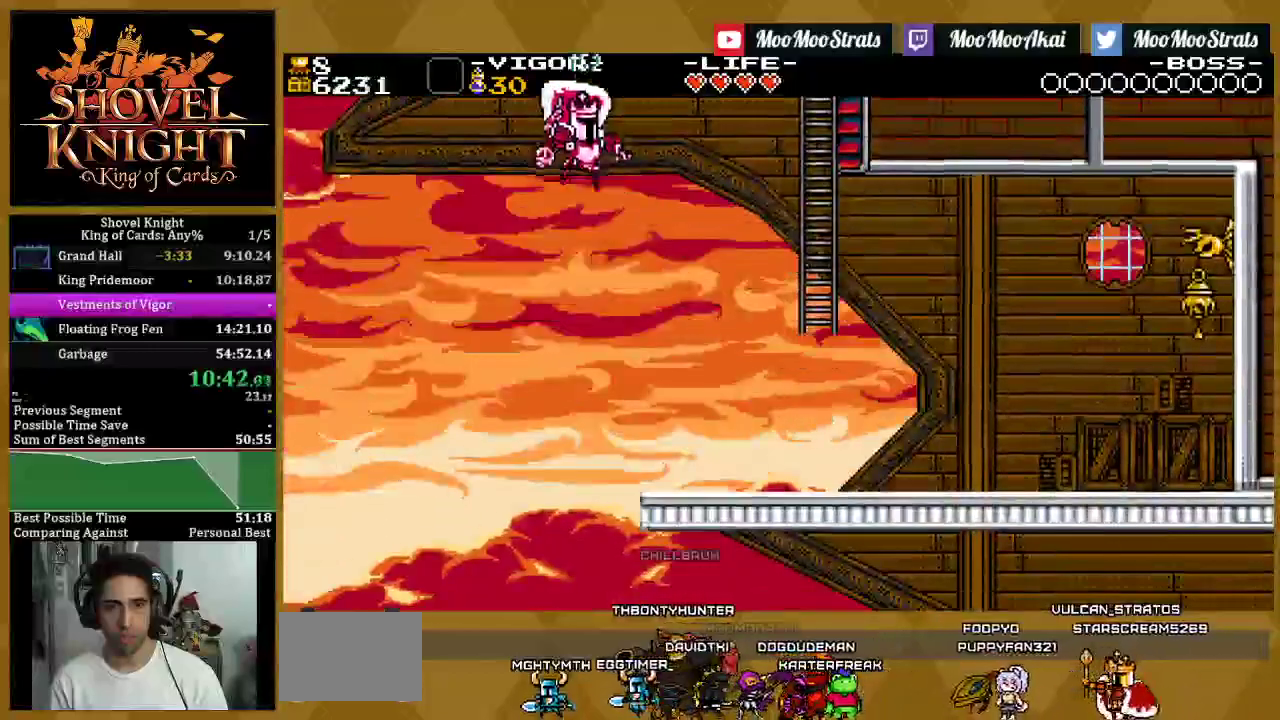
{"buttons": ["DPAD_LEFT"], "left_stick": "center", "right_stick": "center", "events": [[167, "DPAD_RIGHT", "up"], [400, "DPAD_LEFT", "down"]]}
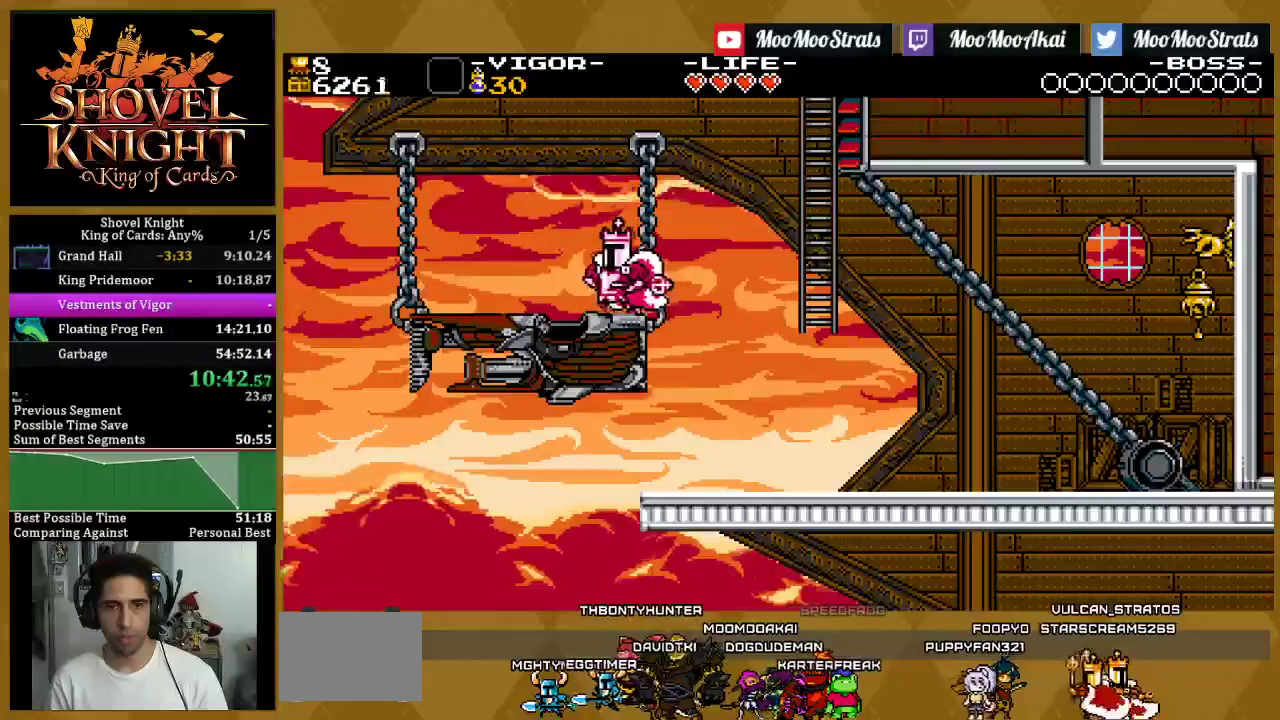
{"buttons": ["DPAD_RIGHT"], "left_stick": "center", "right_stick": "center", "events": [[33, "DPAD_LEFT", "up"], [100, "DPAD_RIGHT", "down"], [133, "CROSS", "down"], [217, "CROSS", "up"]]}
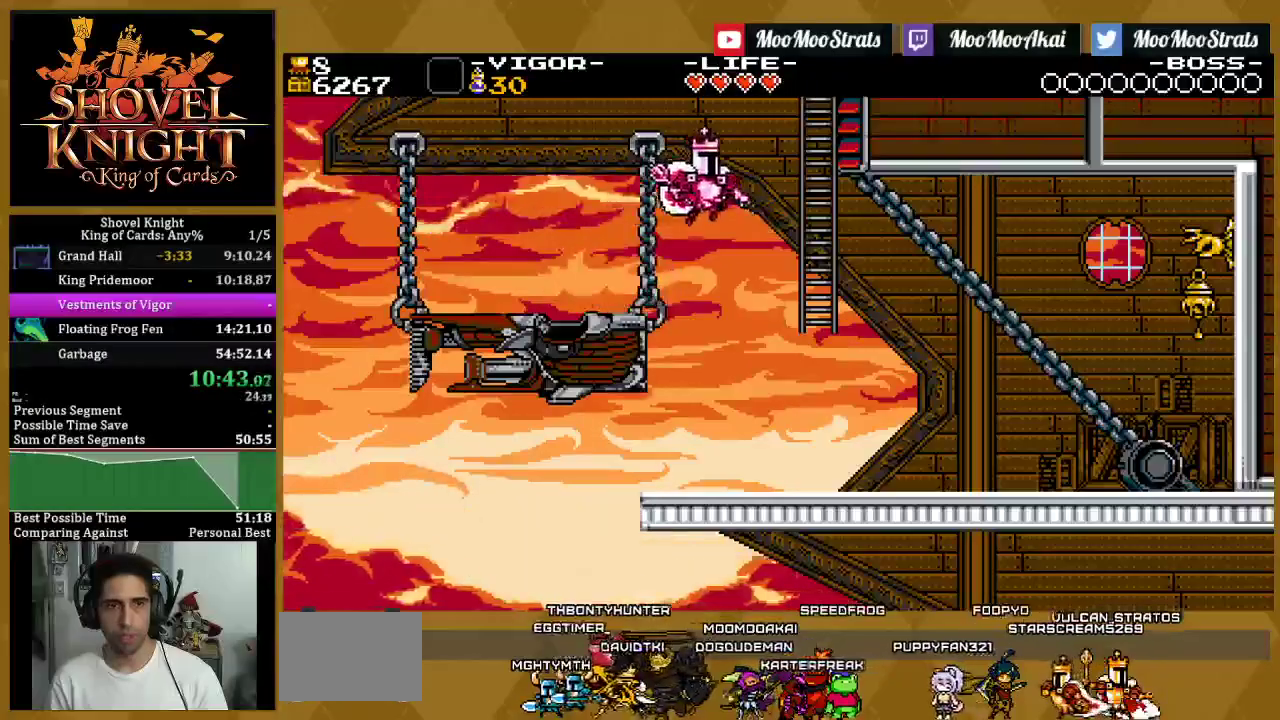
{"buttons": ["DPAD_LEFT"], "left_stick": "center", "right_stick": "center", "events": [[50, "DPAD_RIGHT", "up"], [417, "DPAD_LEFT", "down"]]}
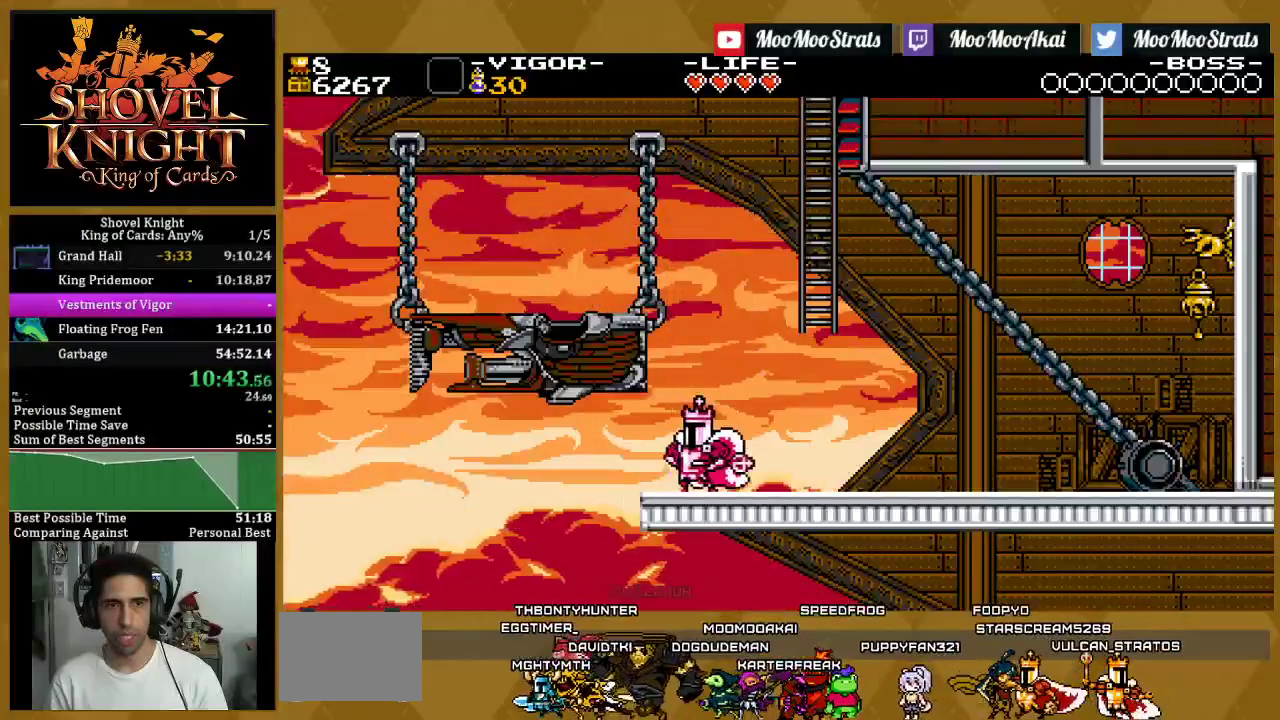
{"buttons": ["DPAD_LEFT"], "left_stick": "center", "right_stick": "center", "events": [[133, "DPAD_LEFT", "up"], [200, "DPAD_RIGHT", "down"], [250, "CROSS", "down"], [333, "DPAD_RIGHT", "up"], [350, "CROSS", "up"], [483, "DPAD_LEFT", "down"]]}
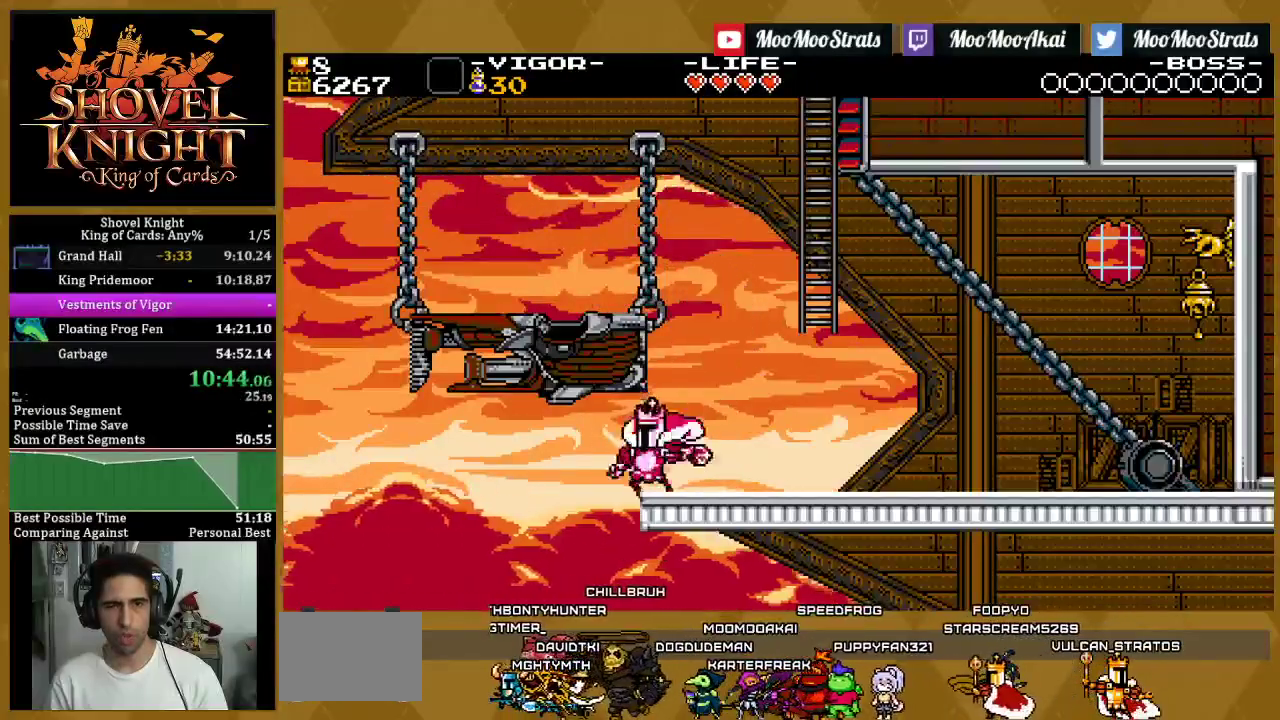
{"buttons": ["DPAD_RIGHT"], "left_stick": "center", "right_stick": "center", "events": [[283, "DPAD_LEFT", "up"], [400, "DPAD_RIGHT", "down"]]}
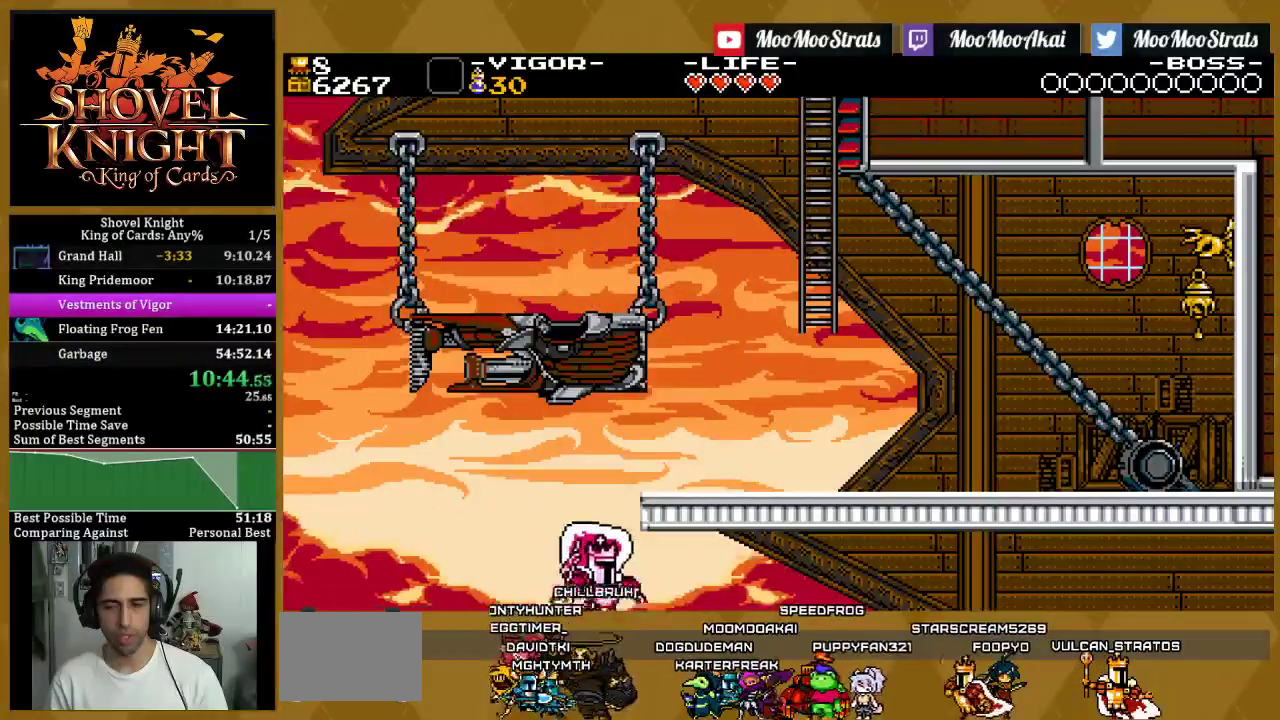
{"buttons": [], "left_stick": "center", "right_stick": "center", "events": [[100, "DPAD_RIGHT", "up"]]}